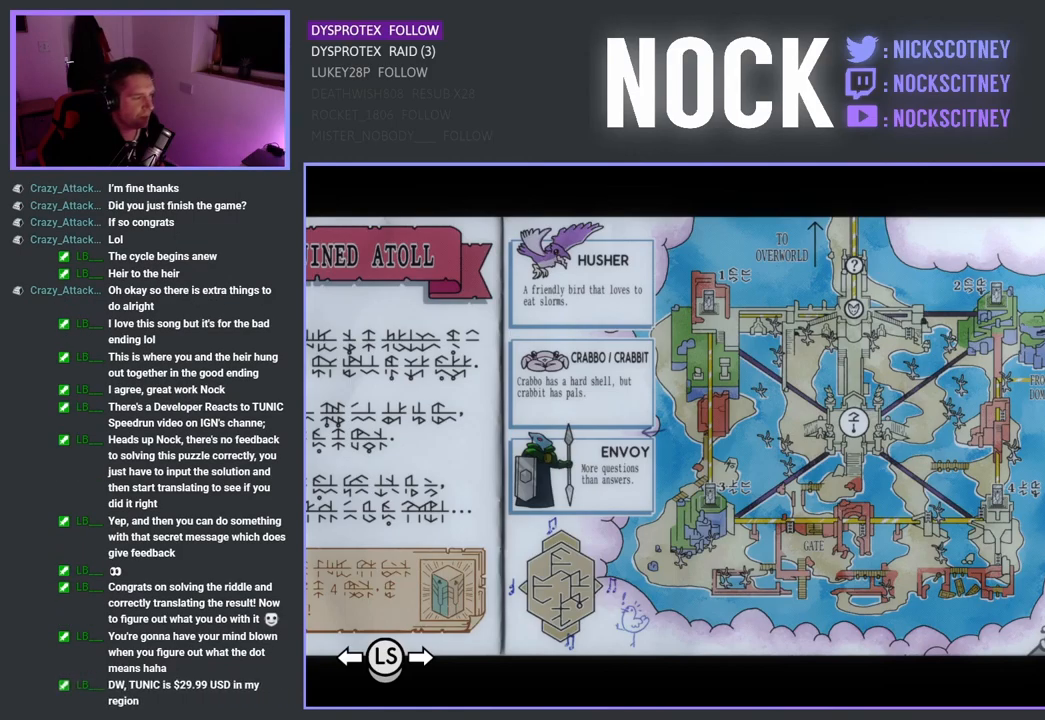
Gameplay with a controller (PlayStation layout); each line is a JSON object with the inputs held at the frame after it. "events" lists button and stick changes between this image and that frame as [ms after this image, input, new state], when the widget could be followed in between.
{"buttons": [], "left_stick": "right", "right_stick": "center", "events": [[333, "left_stick", "right"]]}
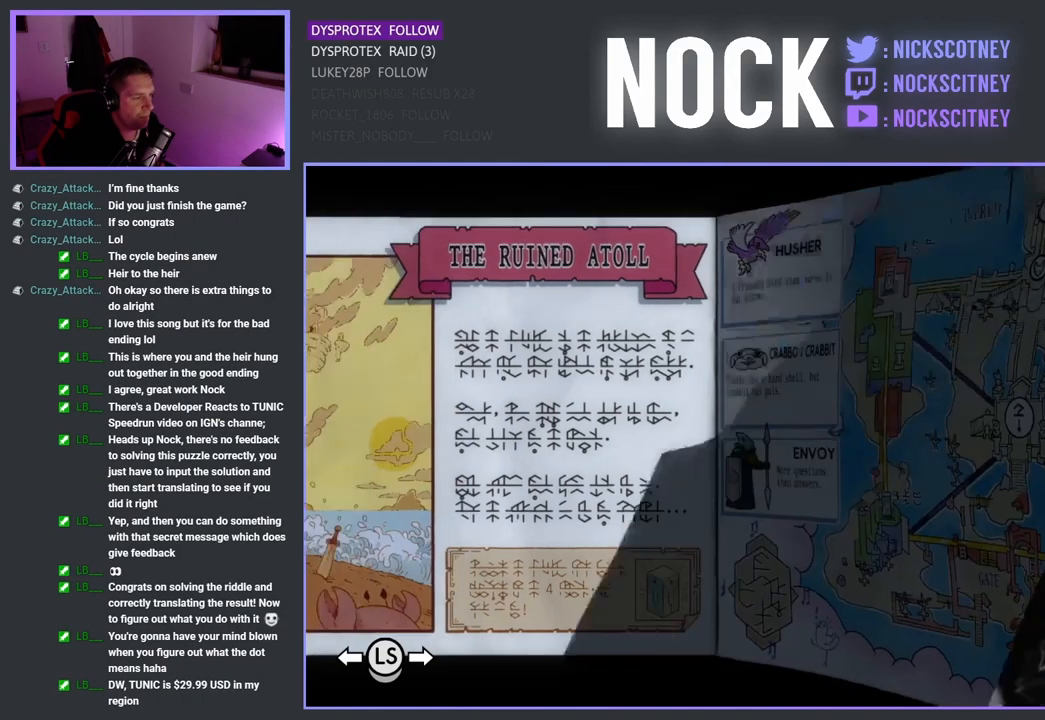
{"buttons": [], "left_stick": "center", "right_stick": "center", "events": [[83, "left_stick", "center"]]}
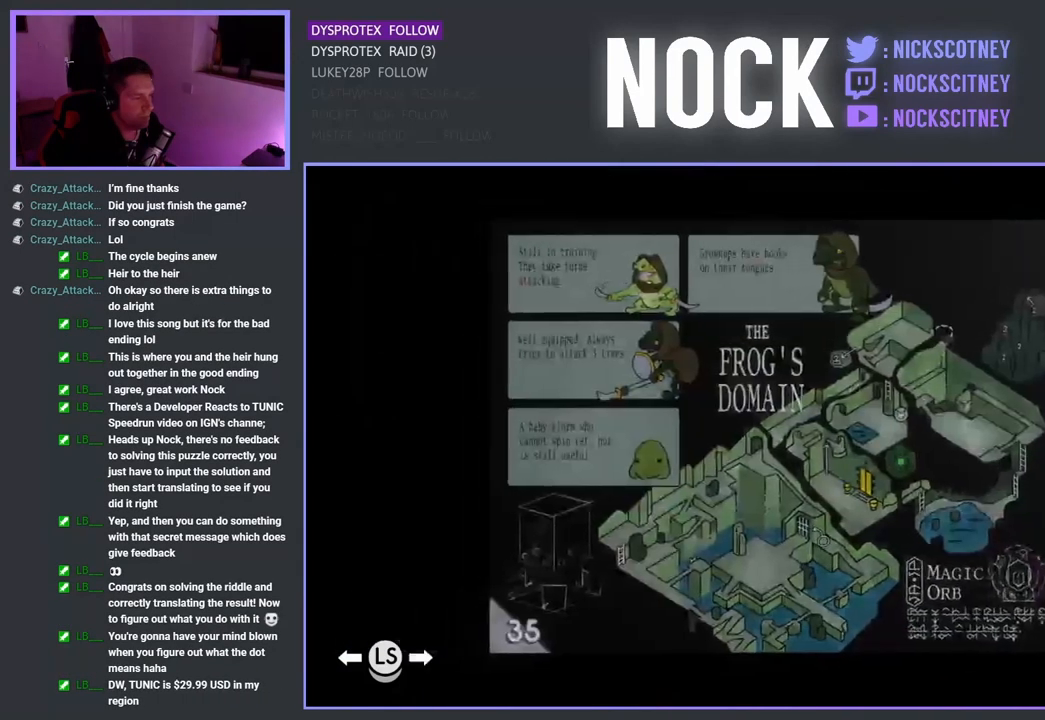
{"buttons": [], "left_stick": "right", "right_stick": "center", "events": [[333, "left_stick", "right"]]}
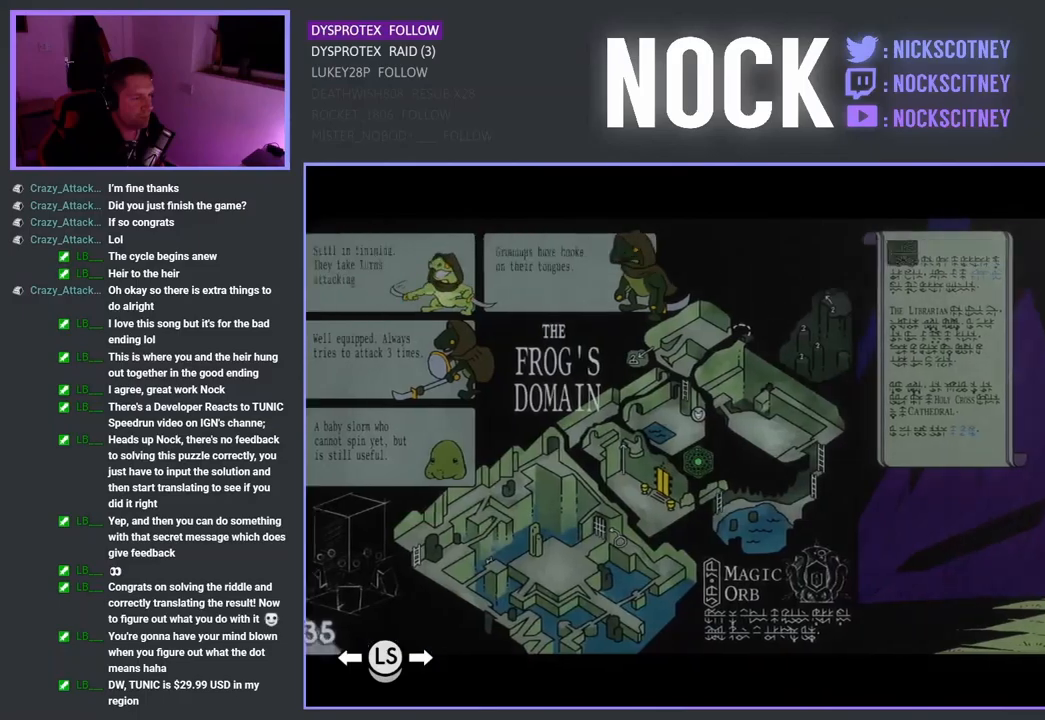
{"buttons": [], "left_stick": "center", "right_stick": "center", "events": [[50, "left_stick", "center"]]}
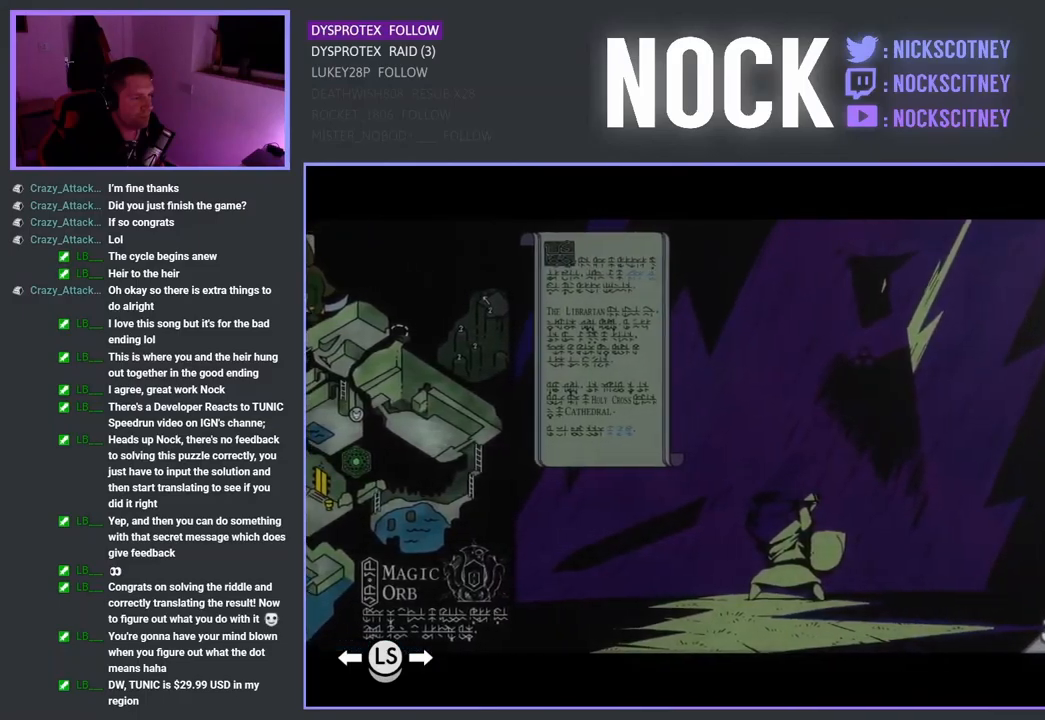
{"buttons": [], "left_stick": "center", "right_stick": "center", "events": [[233, "left_stick", "right"], [450, "left_stick", "center"]]}
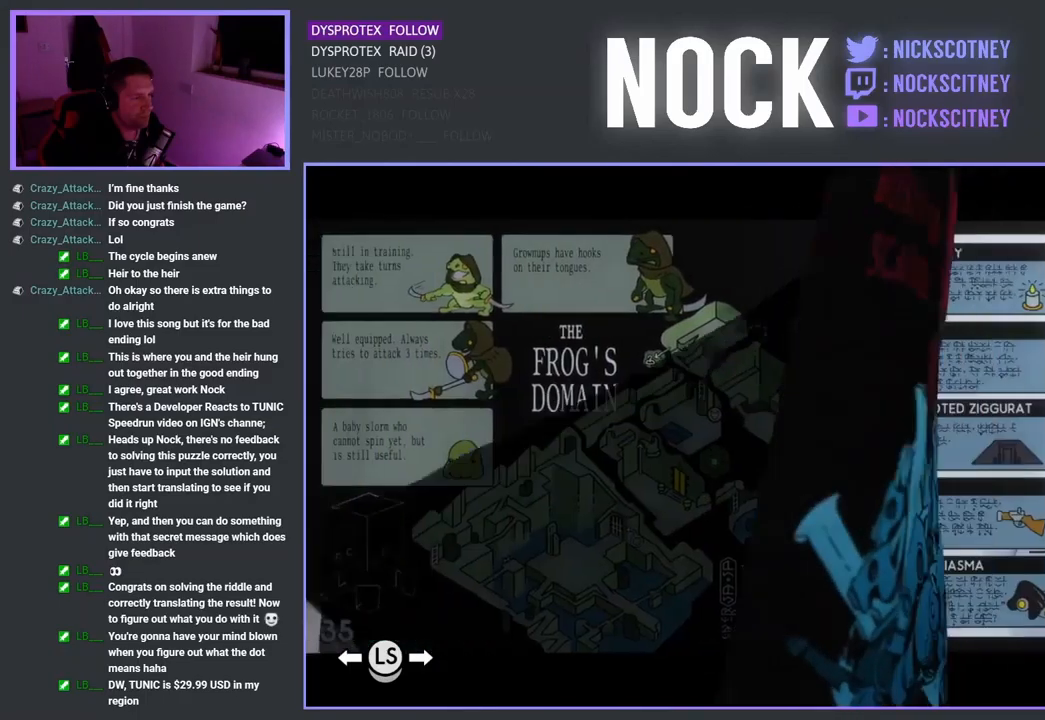
{"buttons": [], "left_stick": "right", "right_stick": "center", "events": [[450, "left_stick", "right"]]}
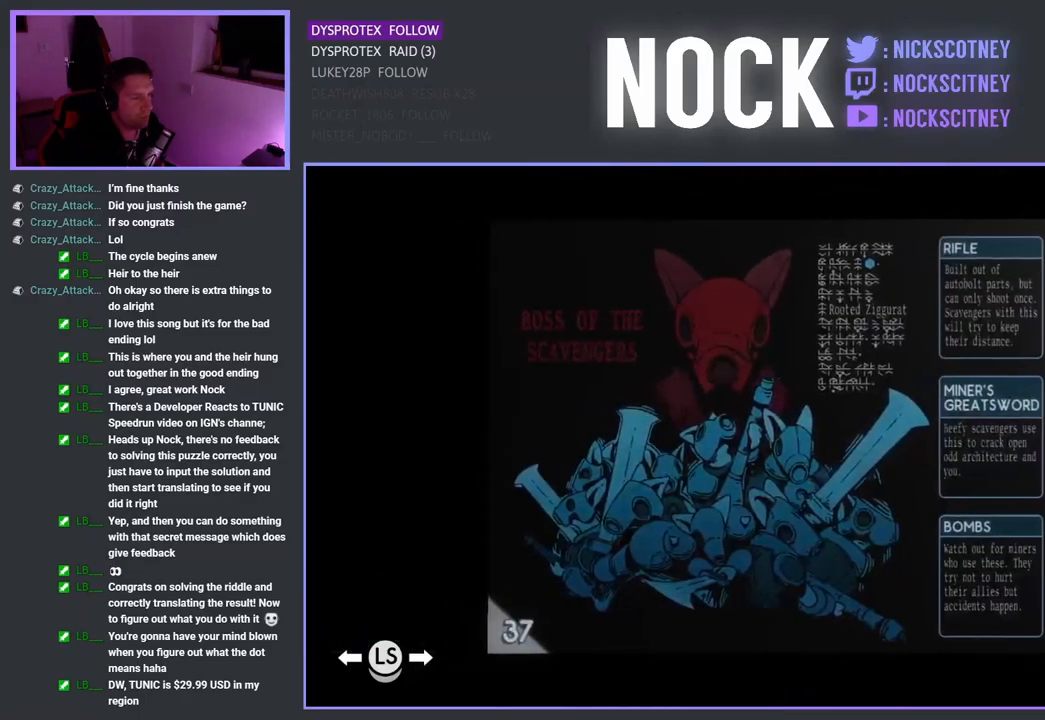
{"buttons": [], "left_stick": "center", "right_stick": "center", "events": [[200, "left_stick", "center"]]}
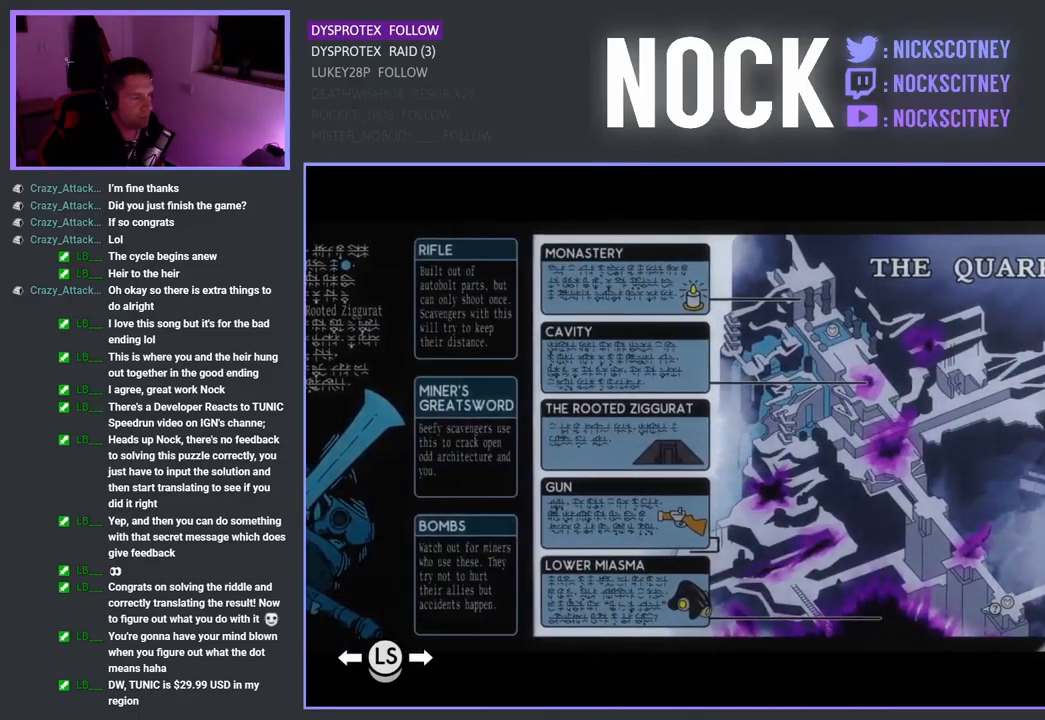
{"buttons": [], "left_stick": "center", "right_stick": "center", "events": []}
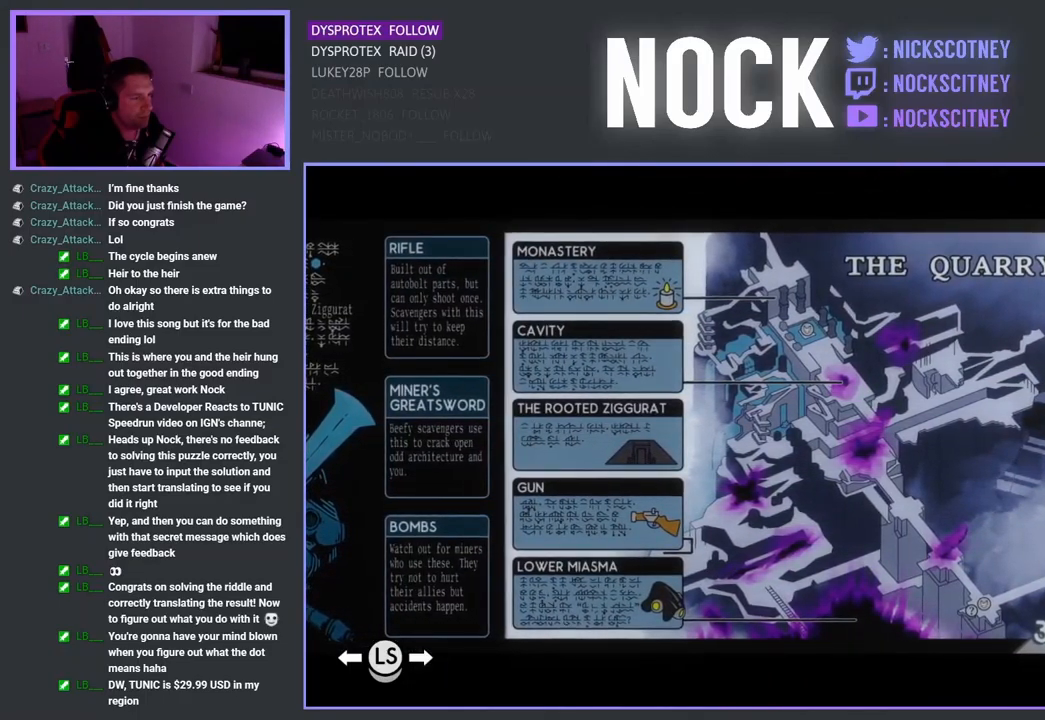
{"buttons": [], "left_stick": "center", "right_stick": "center", "events": []}
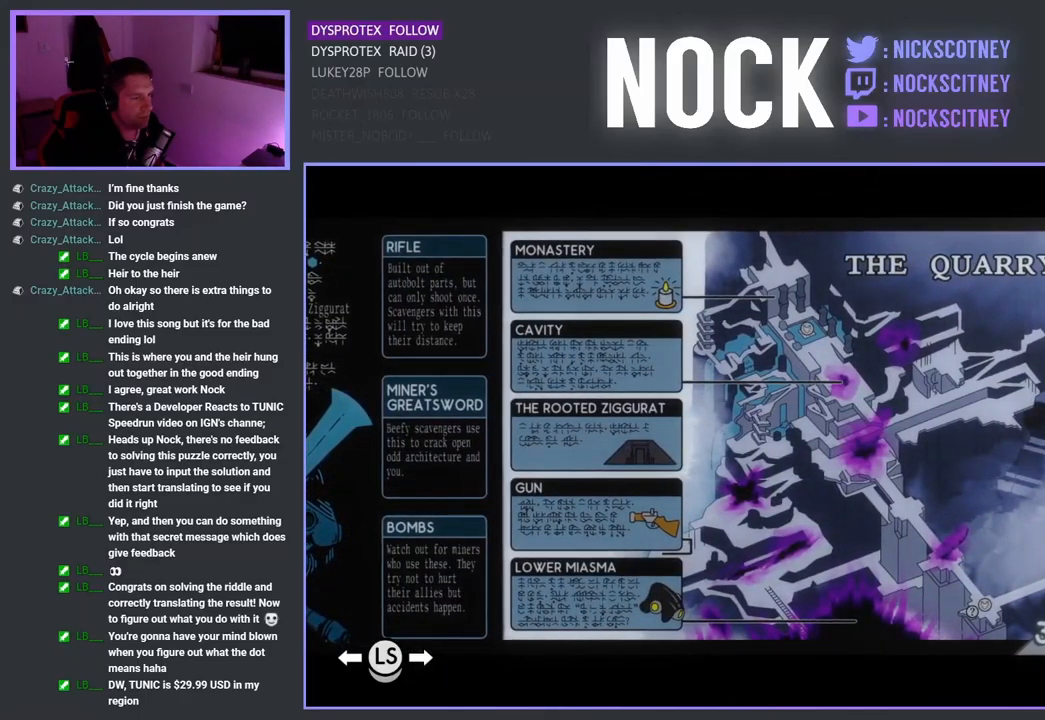
{"buttons": [], "left_stick": "center", "right_stick": "center", "events": []}
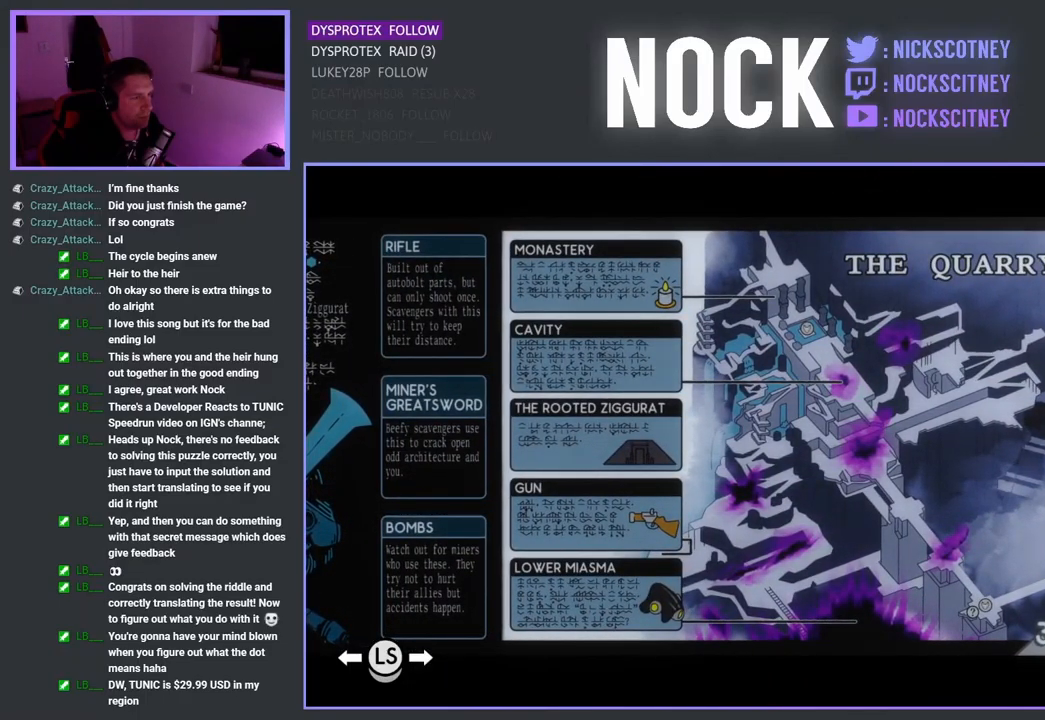
{"buttons": [], "left_stick": "center", "right_stick": "center", "events": []}
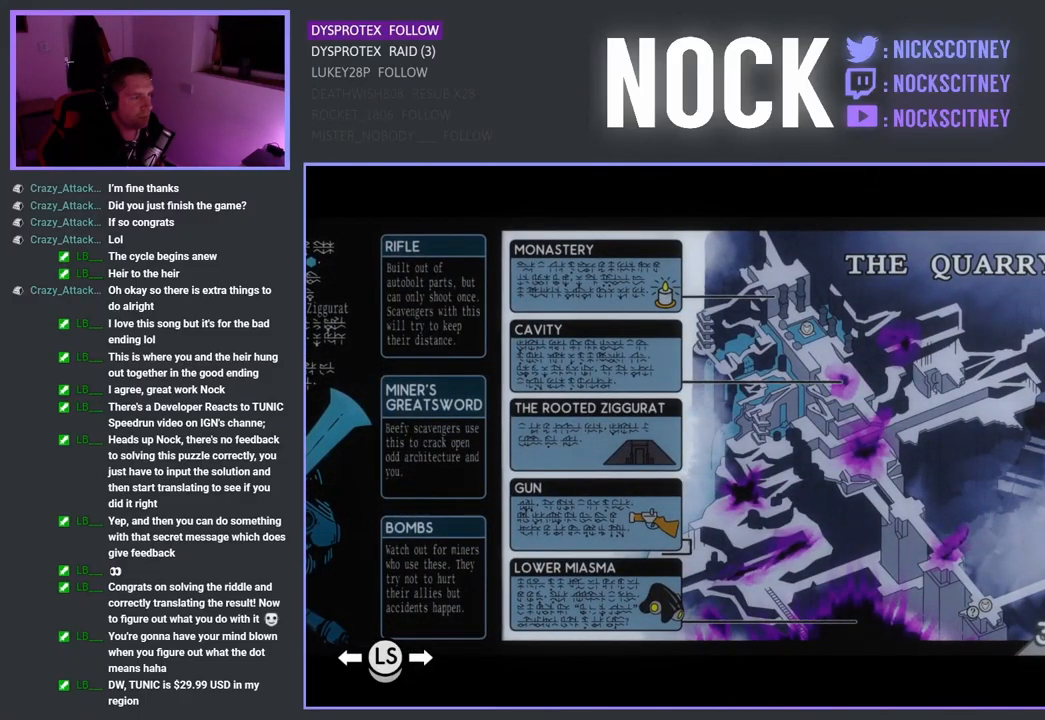
{"buttons": [], "left_stick": "center", "right_stick": "center", "events": []}
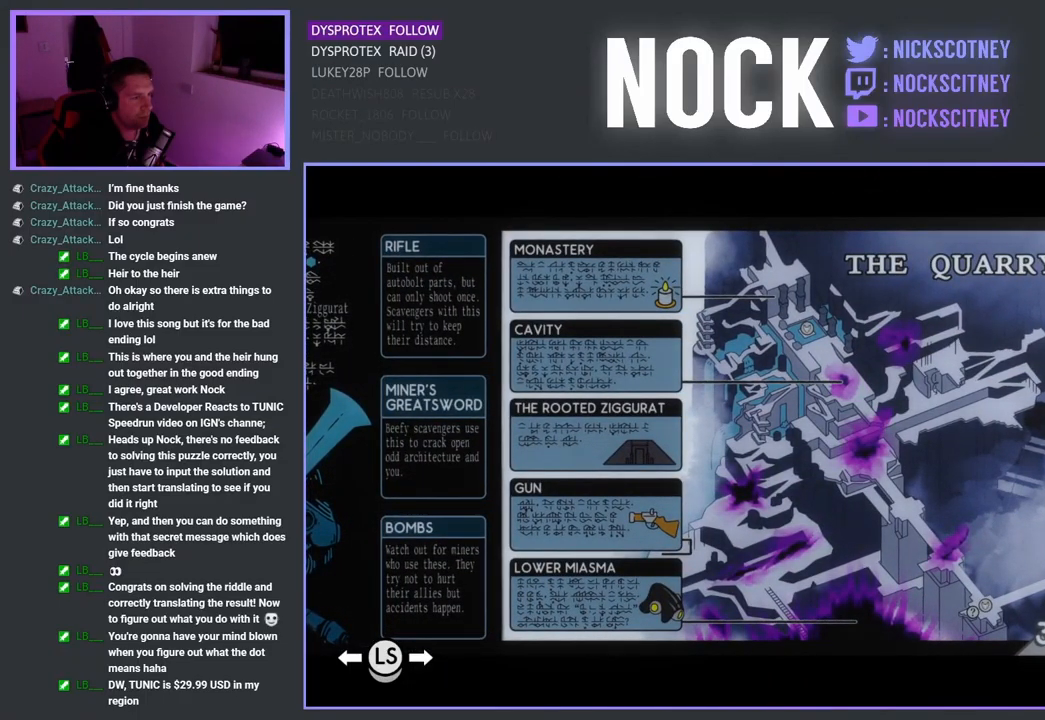
{"buttons": [], "left_stick": "center", "right_stick": "center", "events": [[83, "left_stick", "right"], [300, "left_stick", "center"]]}
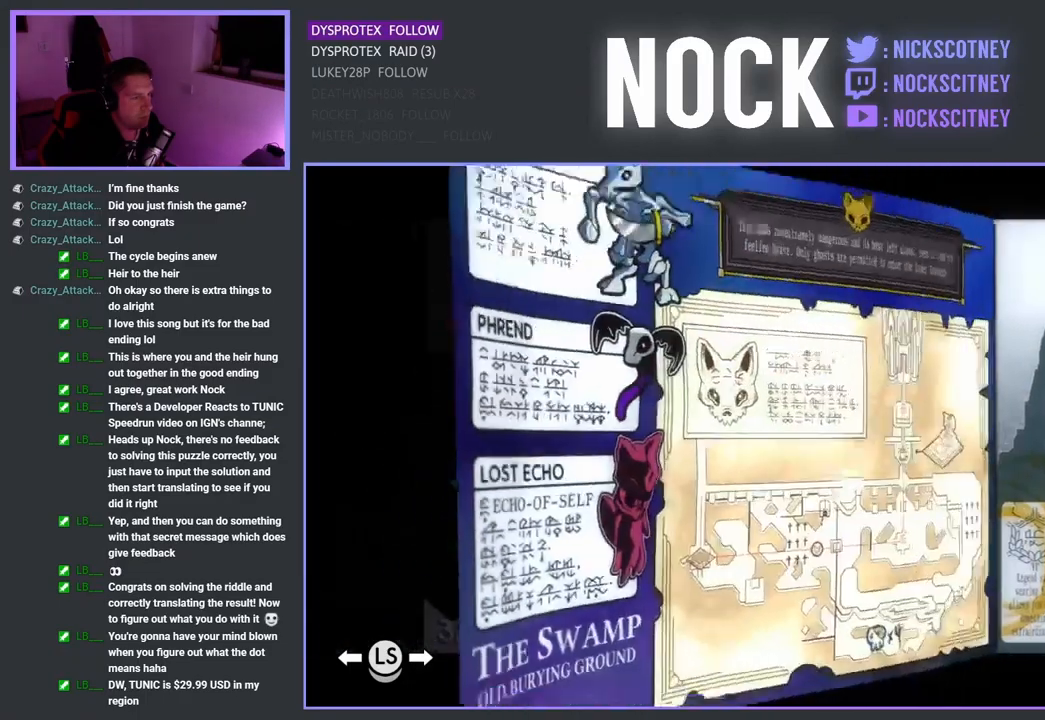
{"buttons": [], "left_stick": "center", "right_stick": "center", "events": []}
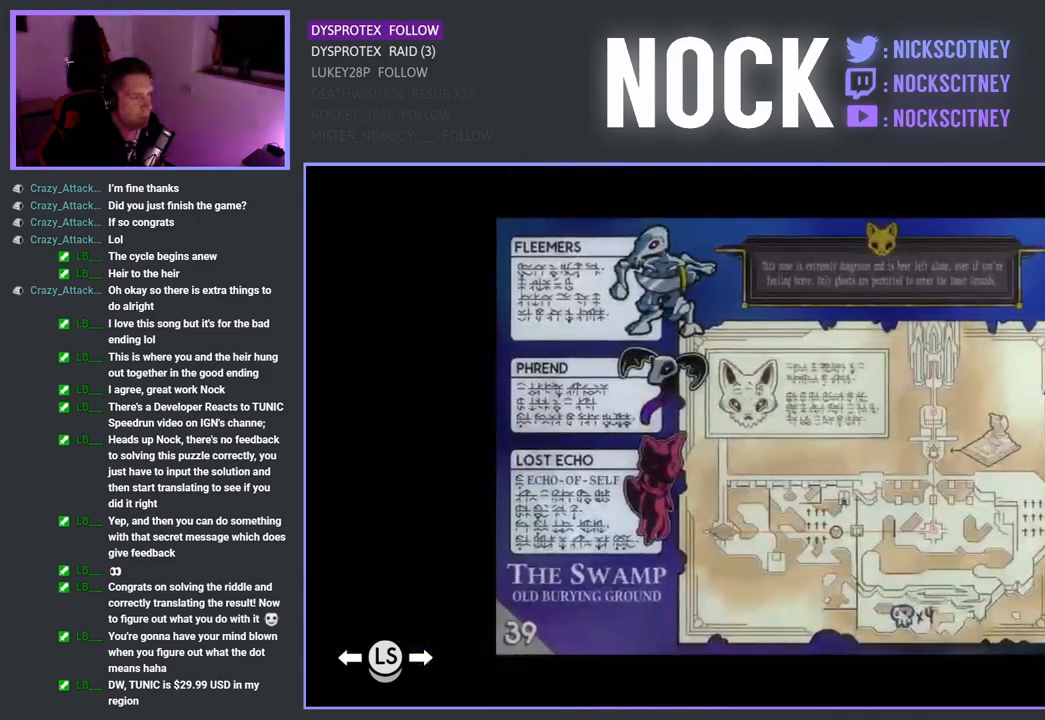
{"buttons": [], "left_stick": "center", "right_stick": "center", "events": []}
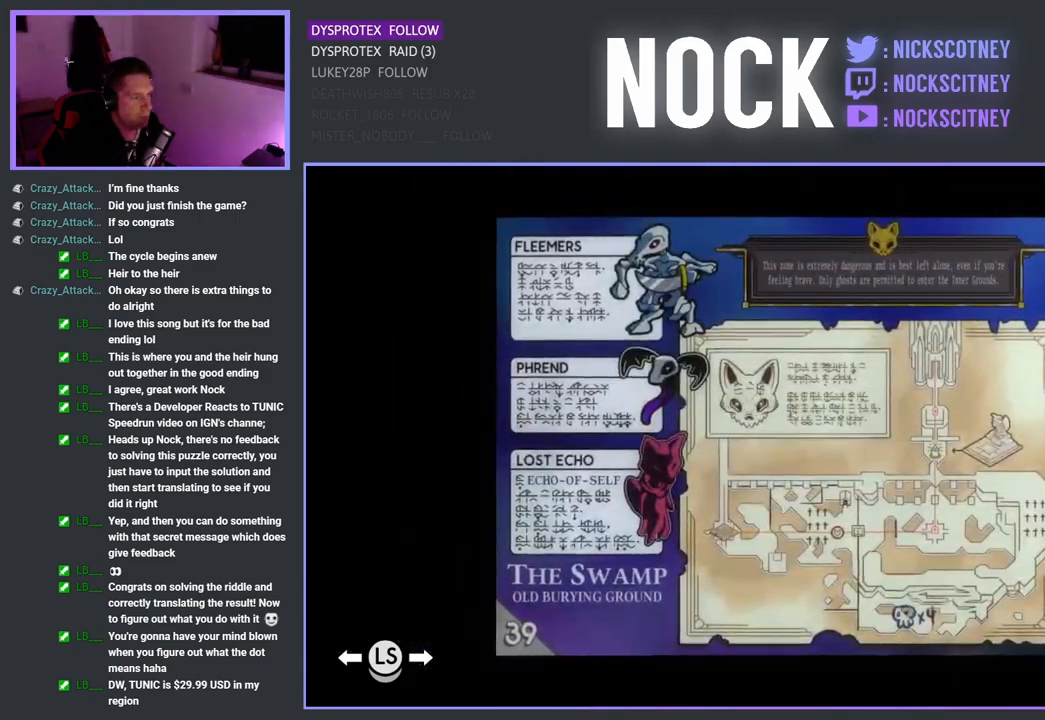
{"buttons": [], "left_stick": "center", "right_stick": "center", "events": [[84, "left_stick", "right"], [300, "left_stick", "center"]]}
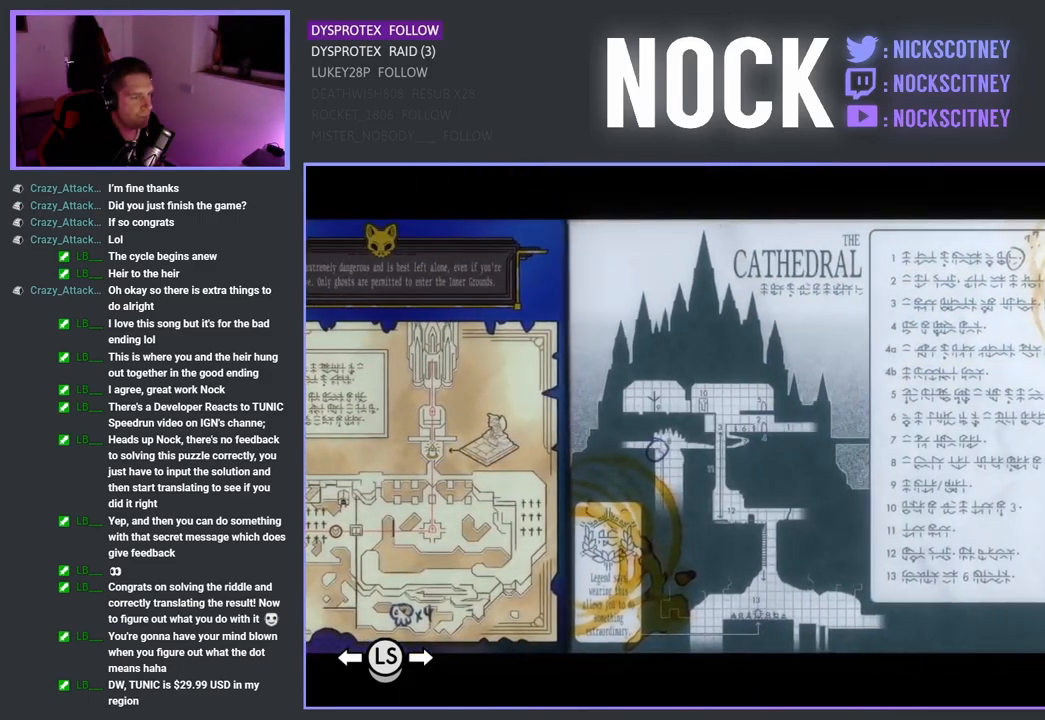
{"buttons": [], "left_stick": "center", "right_stick": "center", "events": [[184, "left_stick", "right"], [400, "left_stick", "center"]]}
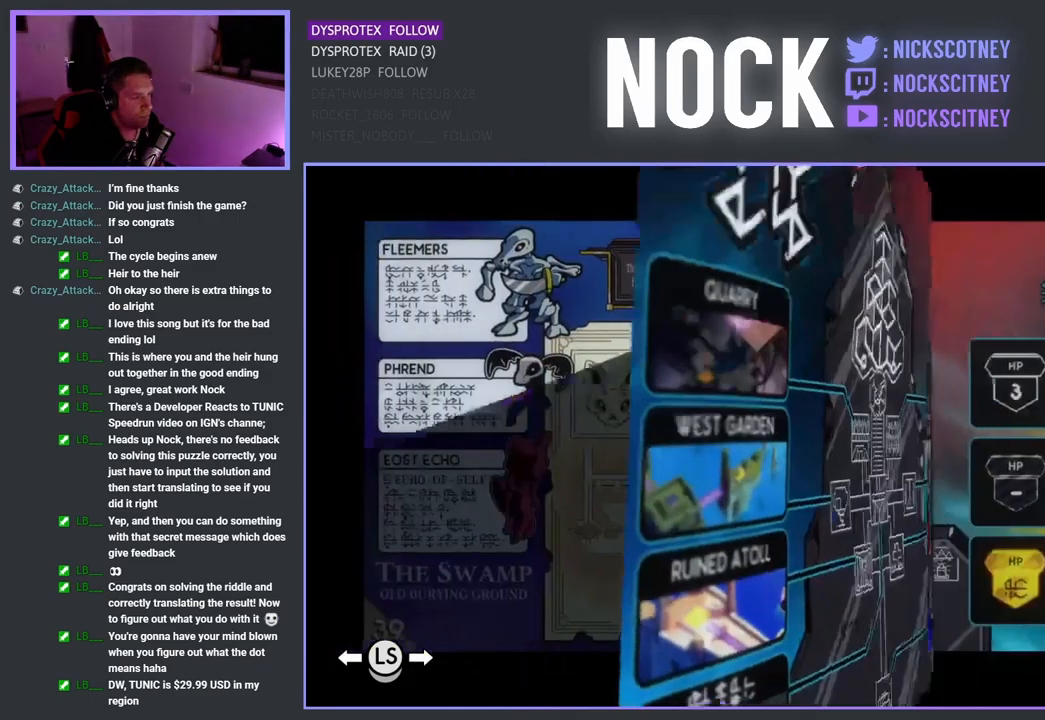
{"buttons": [], "left_stick": "center", "right_stick": "center", "events": [[150, "left_stick", "right"], [317, "left_stick", "center"]]}
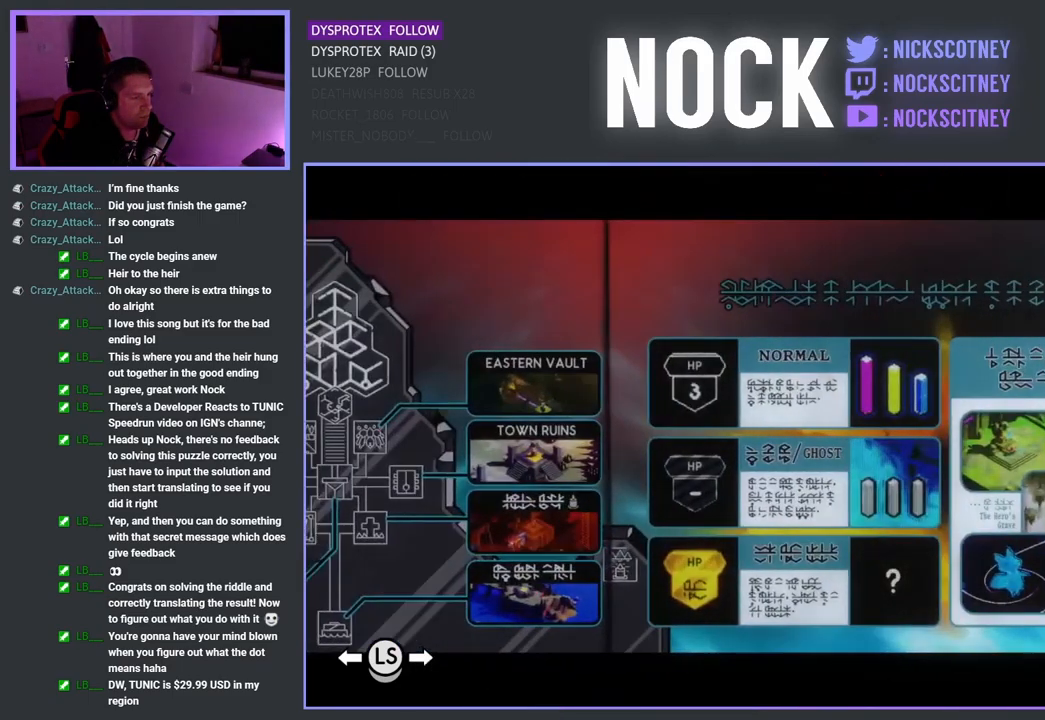
{"buttons": [], "left_stick": "center", "right_stick": "center", "events": [[317, "left_stick", "left"], [500, "left_stick", "center"]]}